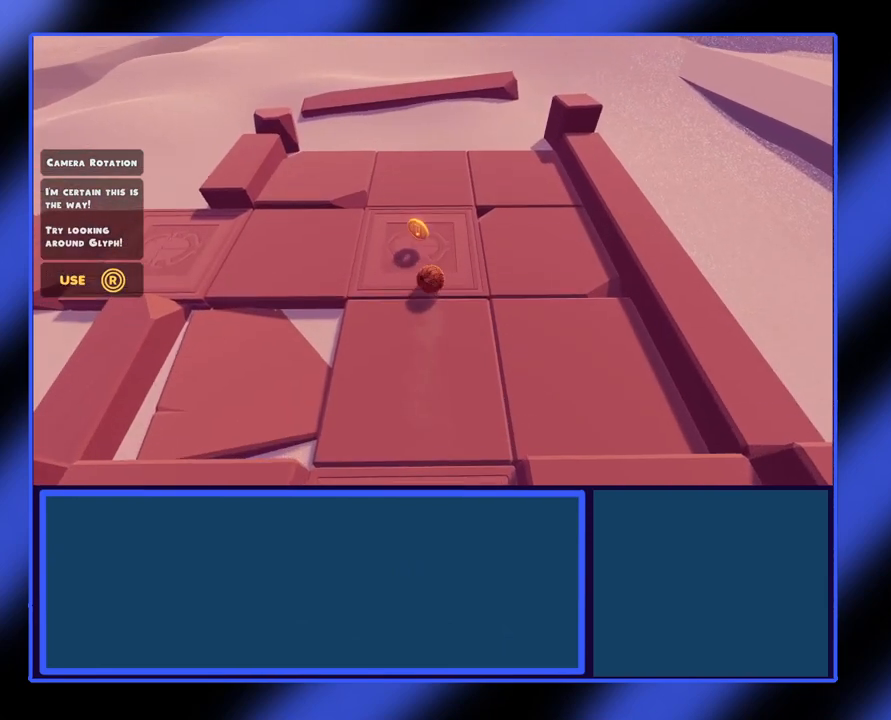
Gameplay with a controller (Xbox layout); each line is a JSON object with the inputs held at the frame after it. "events" lists button and stick changes between this image and that frame as [ms after this image, input, new state], when the widget could be followed in between. Not read: L3 R3 TOUCHPAD other_buttons right_stick.
{"buttons": [], "left_stick": "right", "events": [[33, "left_stick", "right"], [167, "left_stick", "center"], [433, "left_stick", "right"]]}
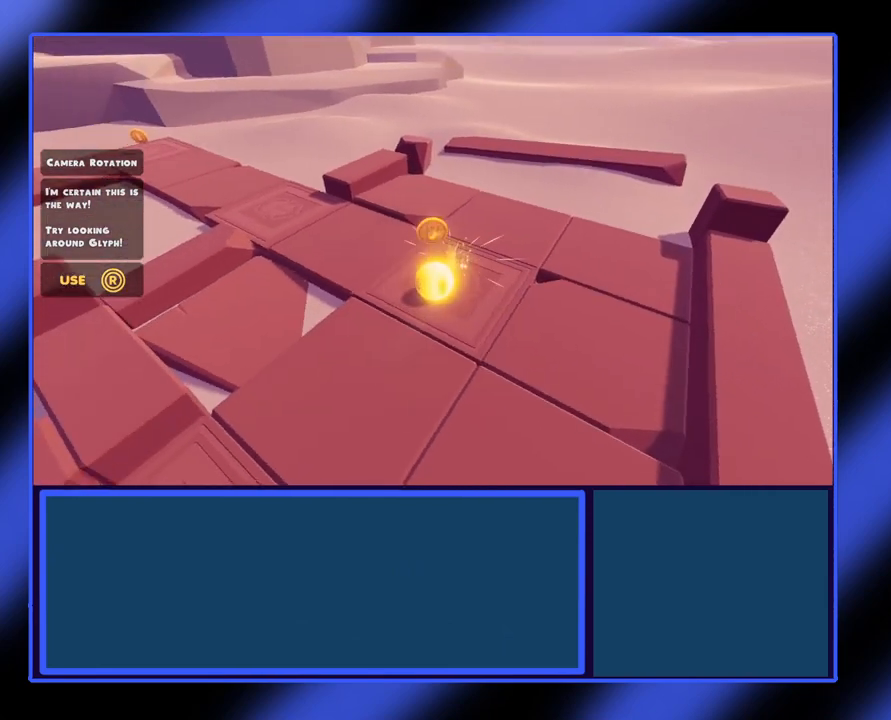
{"buttons": [], "left_stick": "center", "events": [[33, "left_stick", "center"]]}
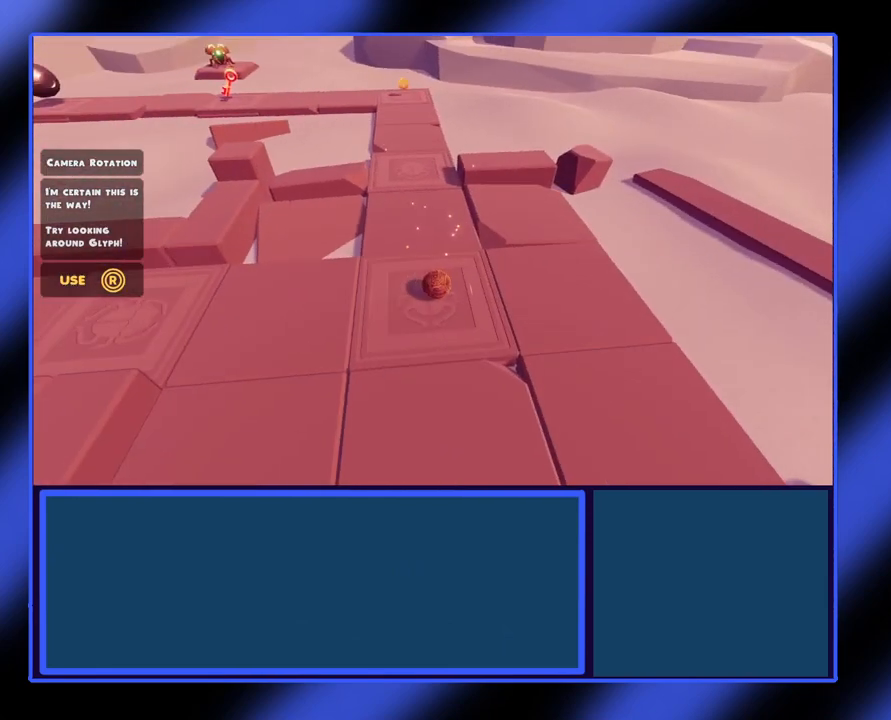
{"buttons": [], "left_stick": "up", "events": [[200, "left_stick", "up"]]}
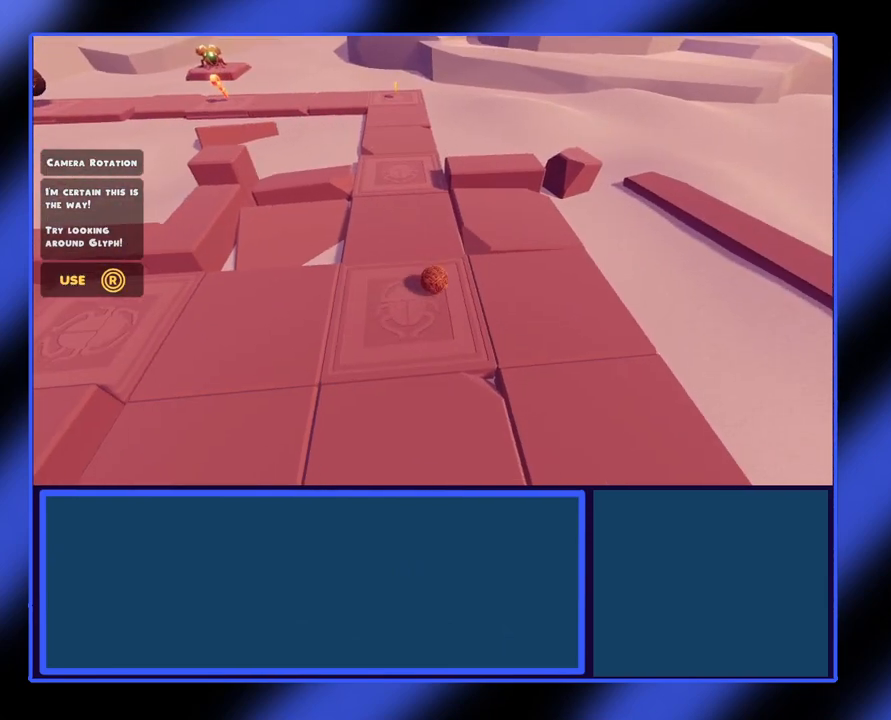
{"buttons": [], "left_stick": "up", "events": [[233, "left_stick", "center"], [467, "left_stick", "up"]]}
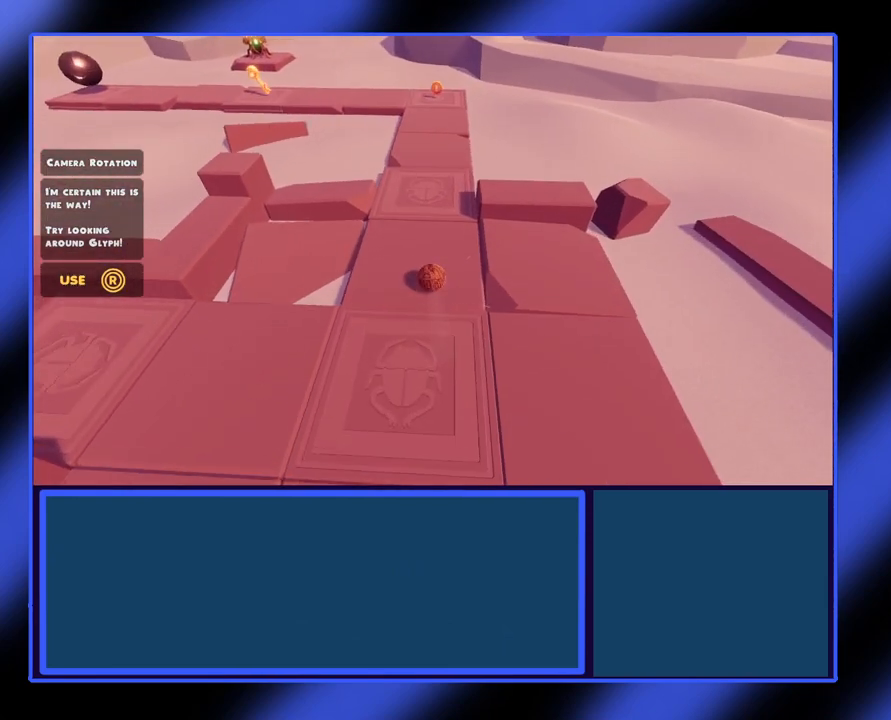
{"buttons": [], "left_stick": "up", "events": []}
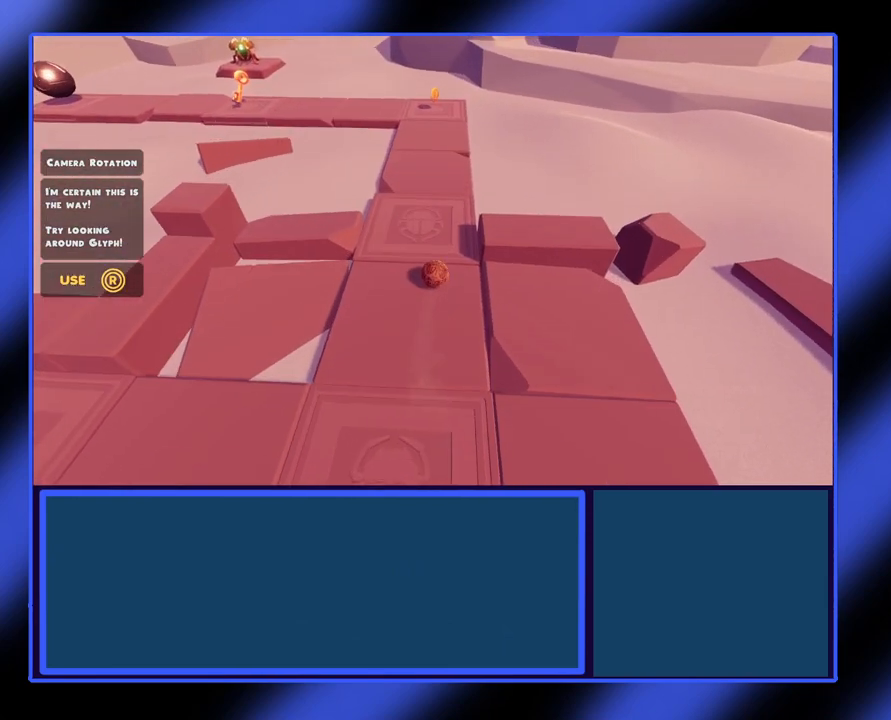
{"buttons": [], "left_stick": "up", "events": []}
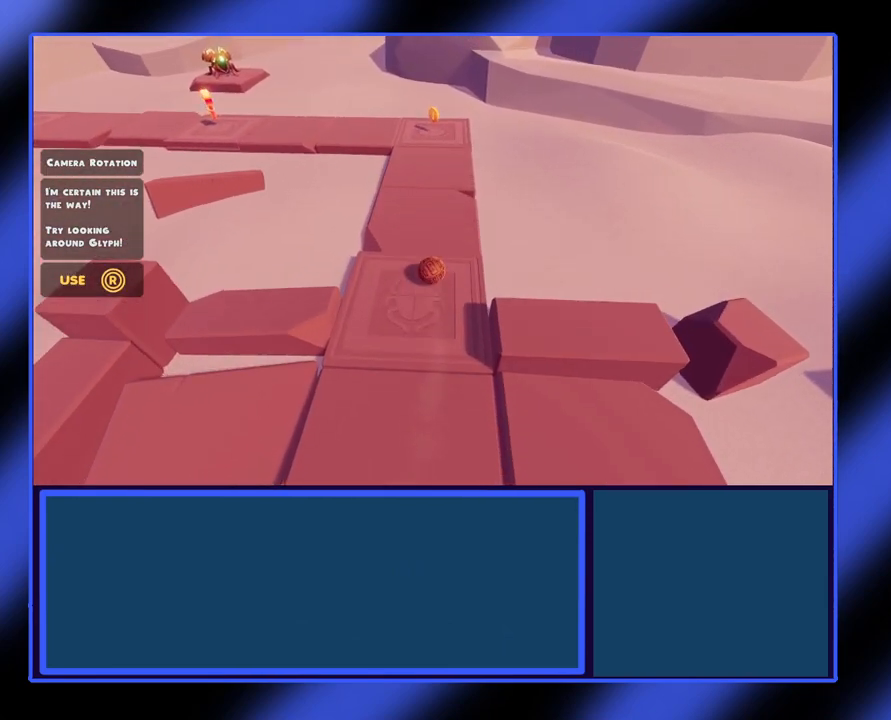
{"buttons": [], "left_stick": "center", "events": [[500, "left_stick", "center"]]}
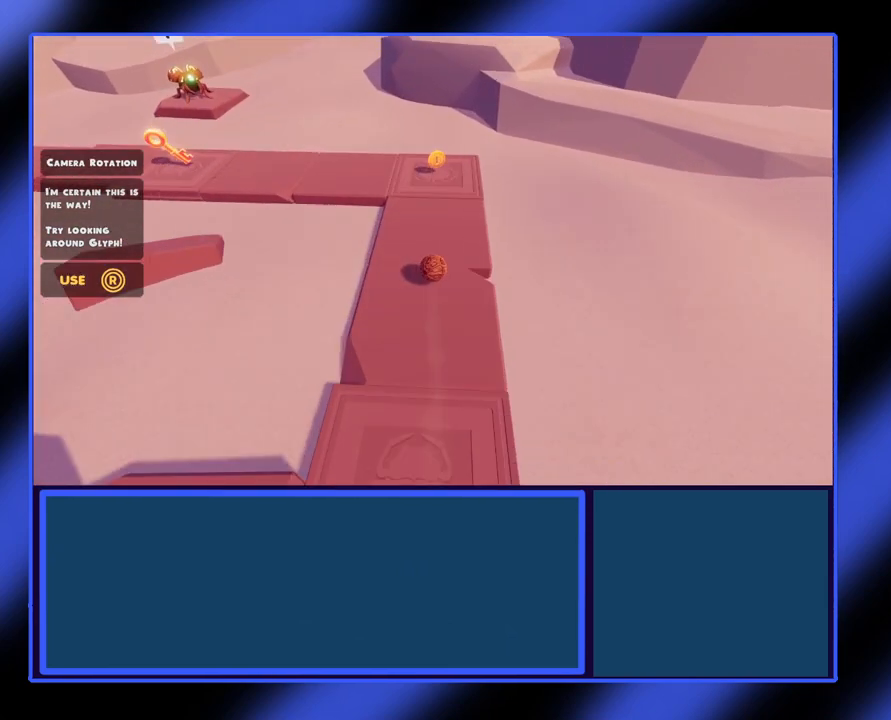
{"buttons": [], "left_stick": "center", "events": []}
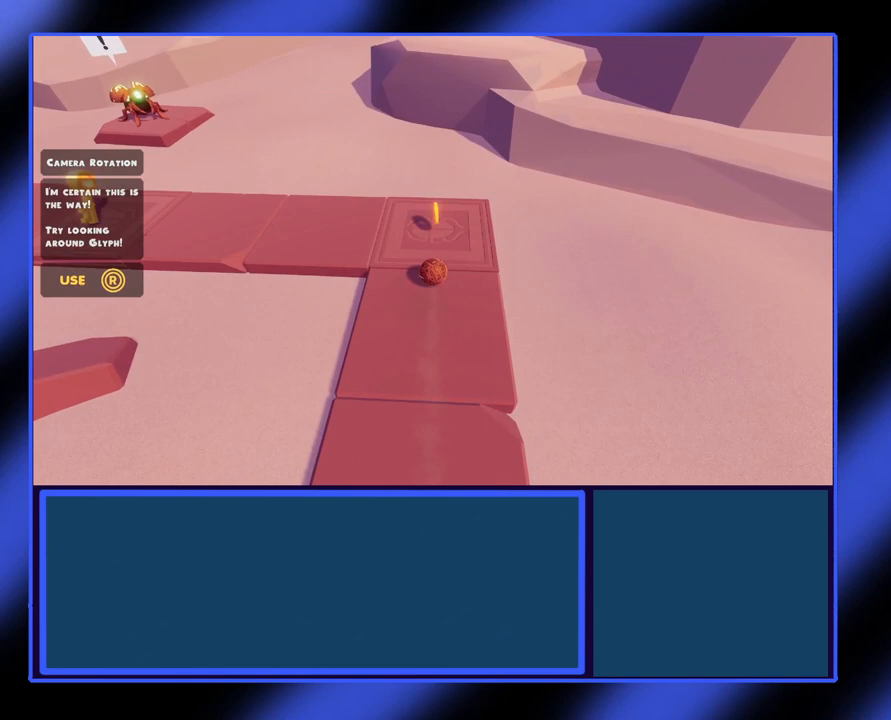
{"buttons": [], "left_stick": "center", "events": [[200, "left_stick", "down"], [333, "left_stick", "center"]]}
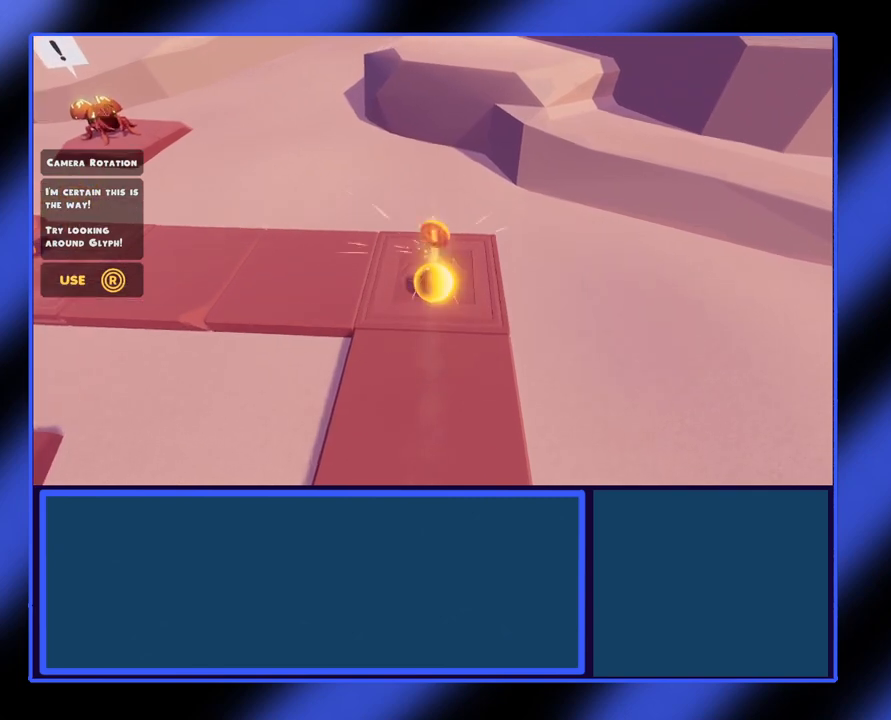
{"buttons": [], "left_stick": "center", "events": []}
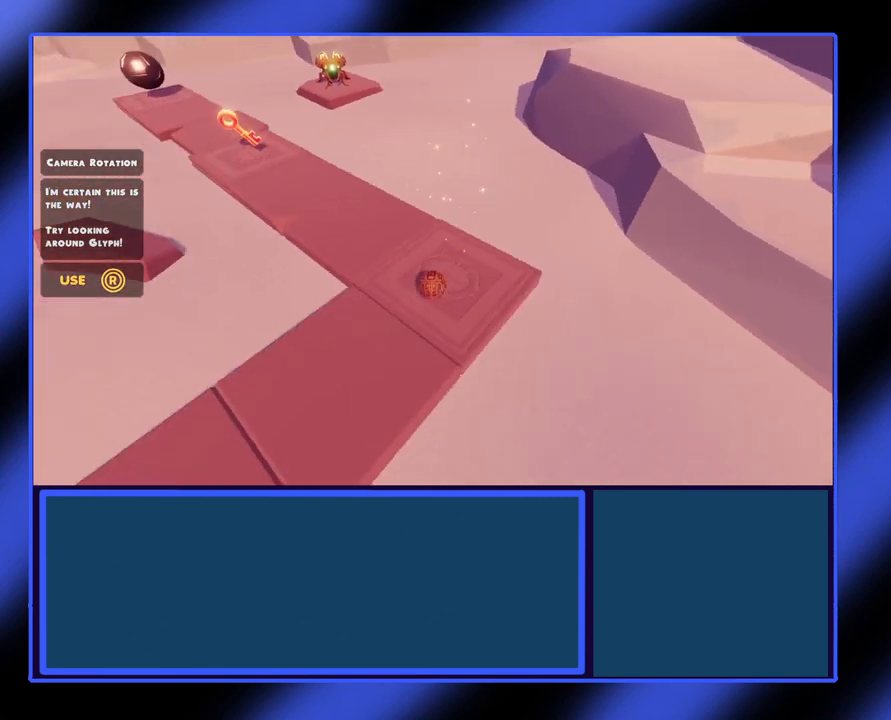
{"buttons": [], "left_stick": "center", "events": []}
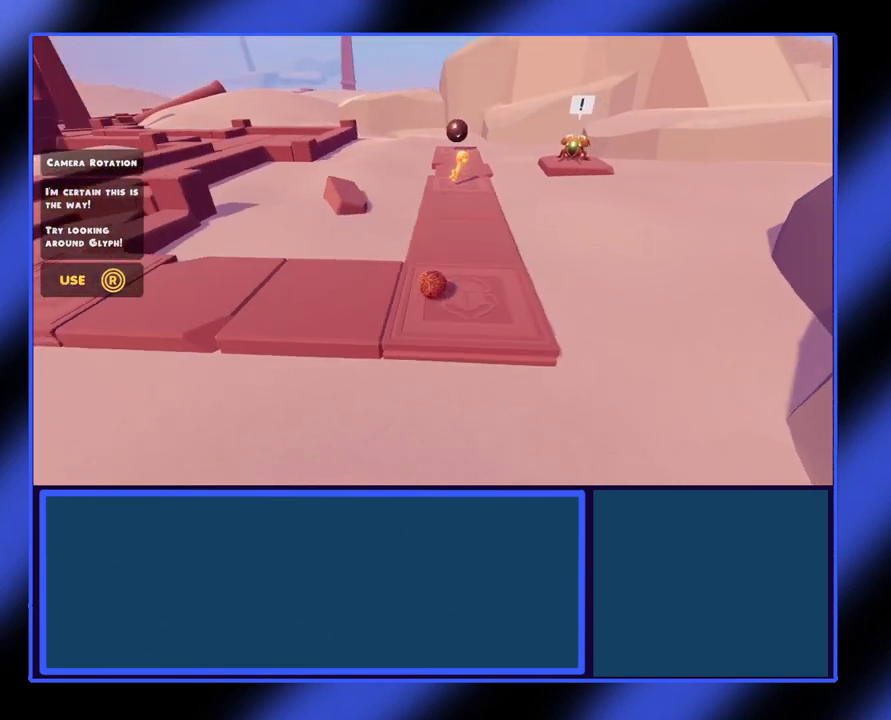
{"buttons": [], "left_stick": "up", "events": [[33, "left_stick", "up"]]}
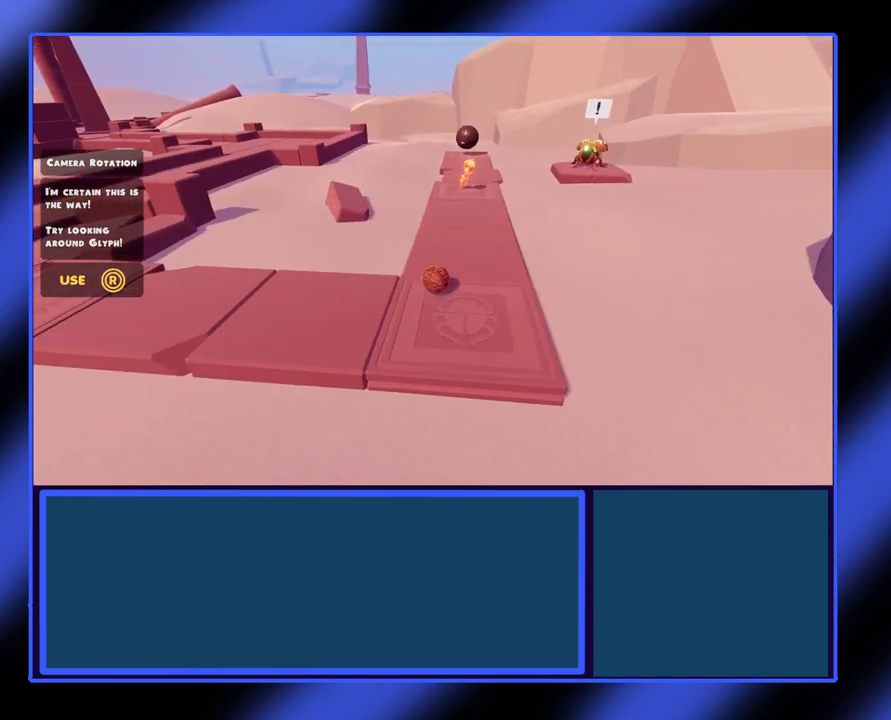
{"buttons": [], "left_stick": "center", "events": [[100, "left_stick", "up-right"], [267, "left_stick", "up"], [433, "left_stick", "center"]]}
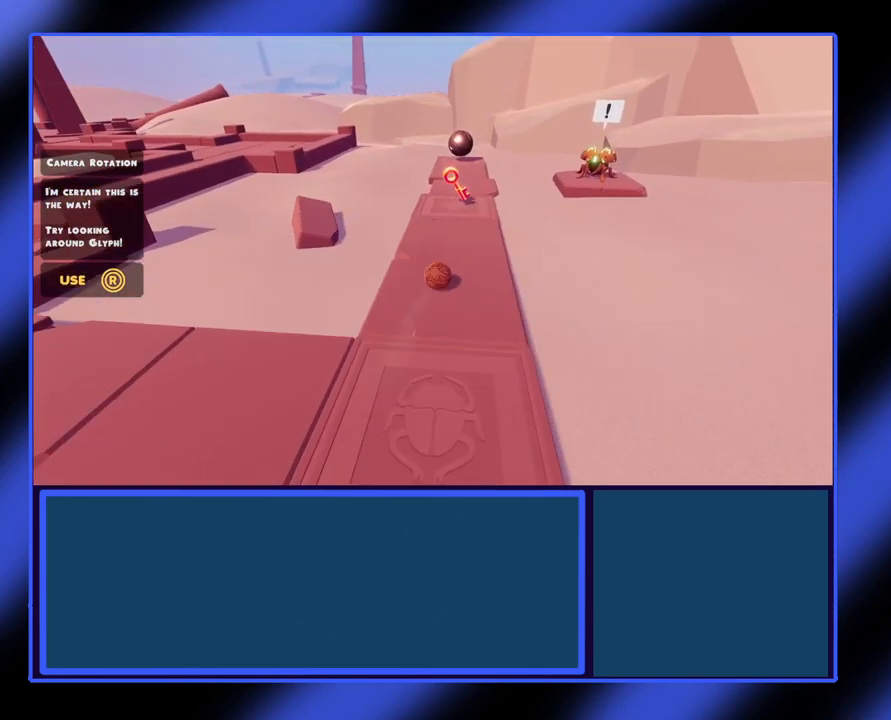
{"buttons": [], "left_stick": "up", "events": [[167, "left_stick", "up"]]}
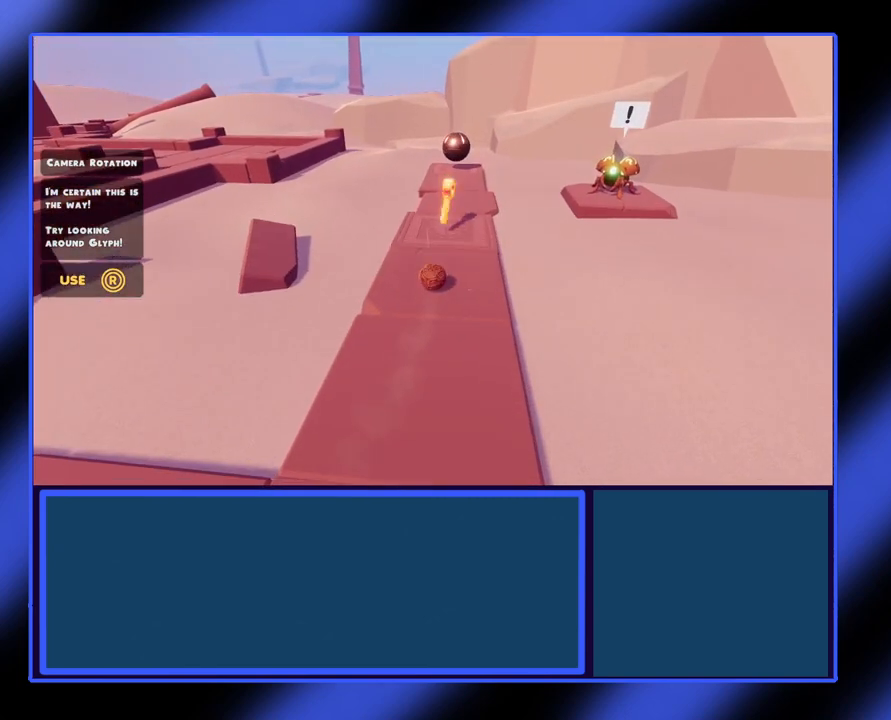
{"buttons": [], "left_stick": "center", "events": [[167, "left_stick", "right"], [333, "left_stick", "center"]]}
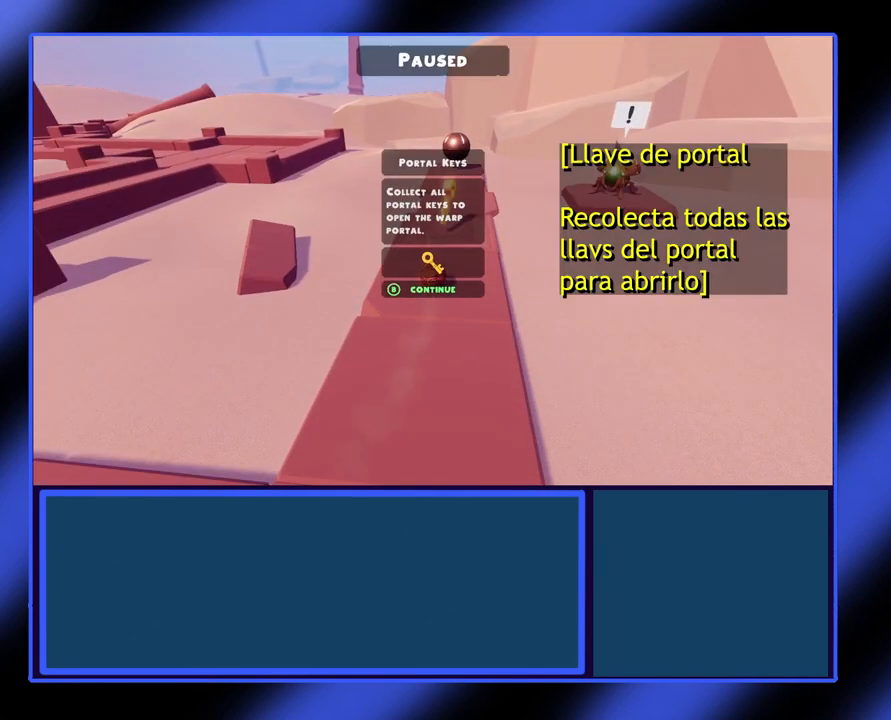
{"buttons": [], "left_stick": "center", "events": []}
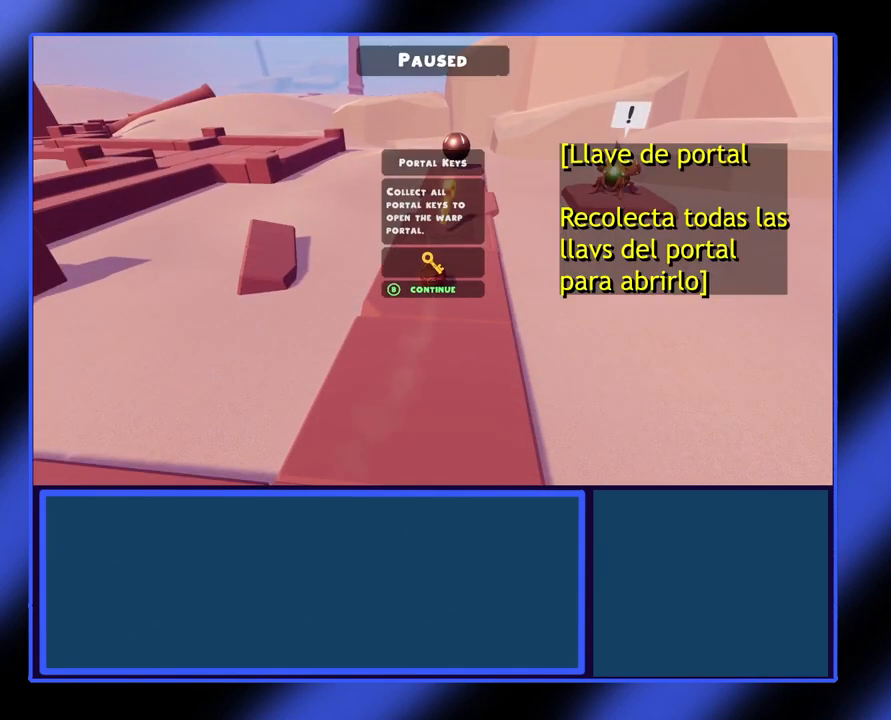
{"buttons": [], "left_stick": "center", "events": []}
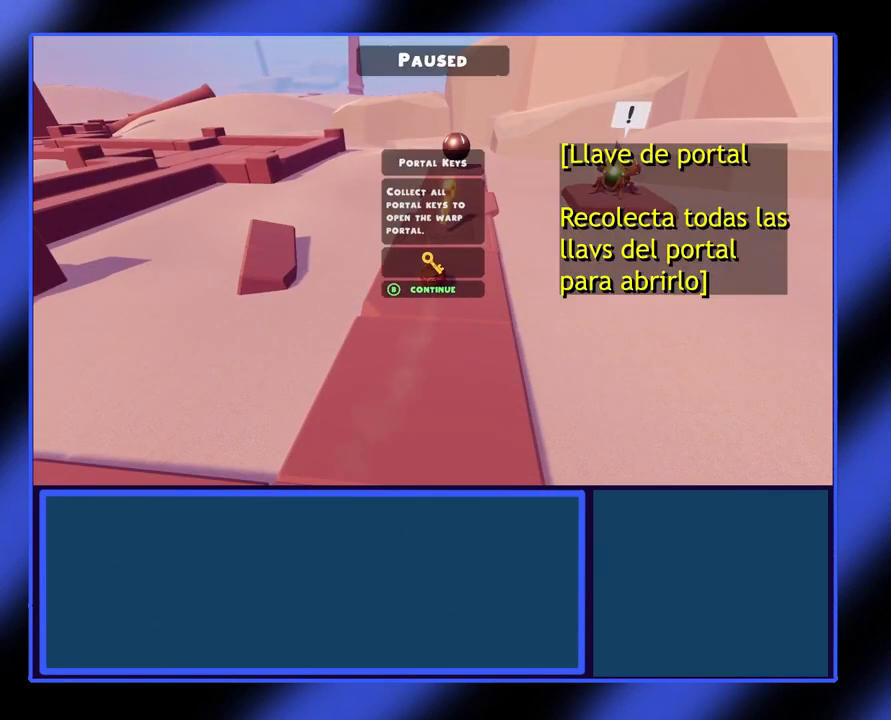
{"buttons": [], "left_stick": "center", "events": []}
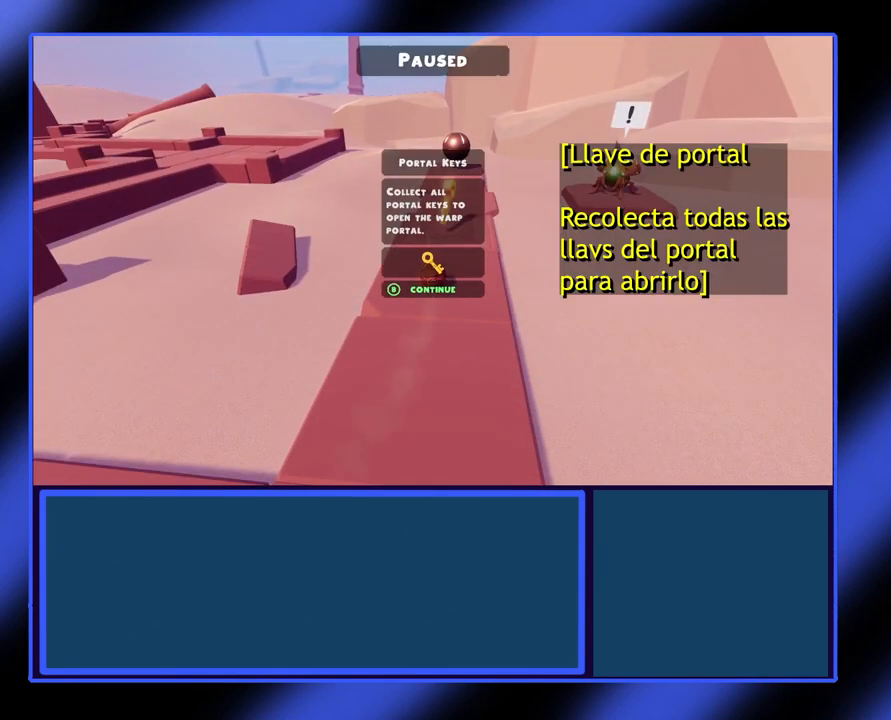
{"buttons": [], "left_stick": "center", "events": []}
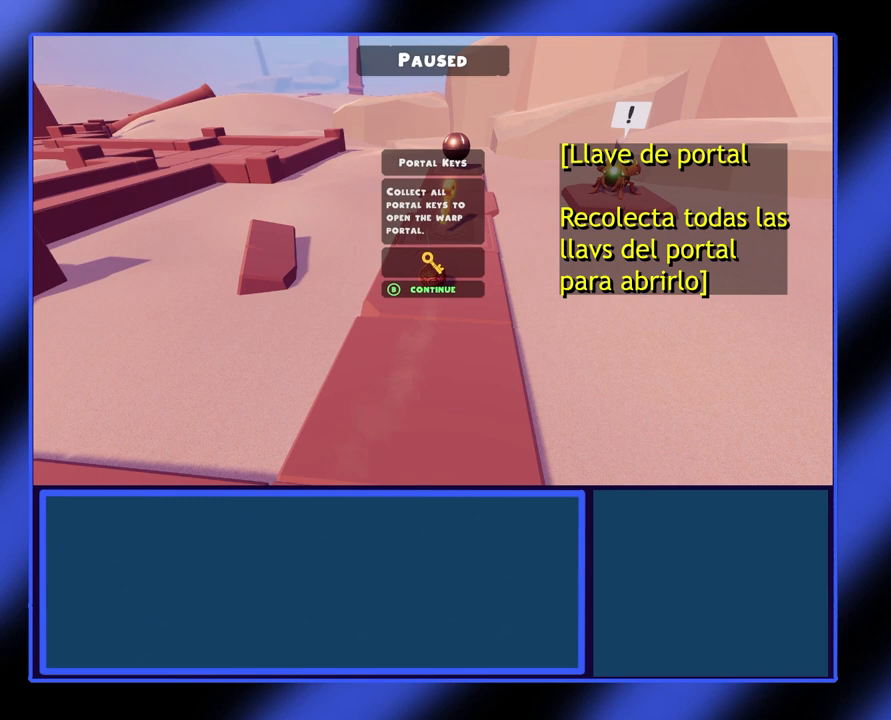
{"buttons": [], "left_stick": "center", "events": []}
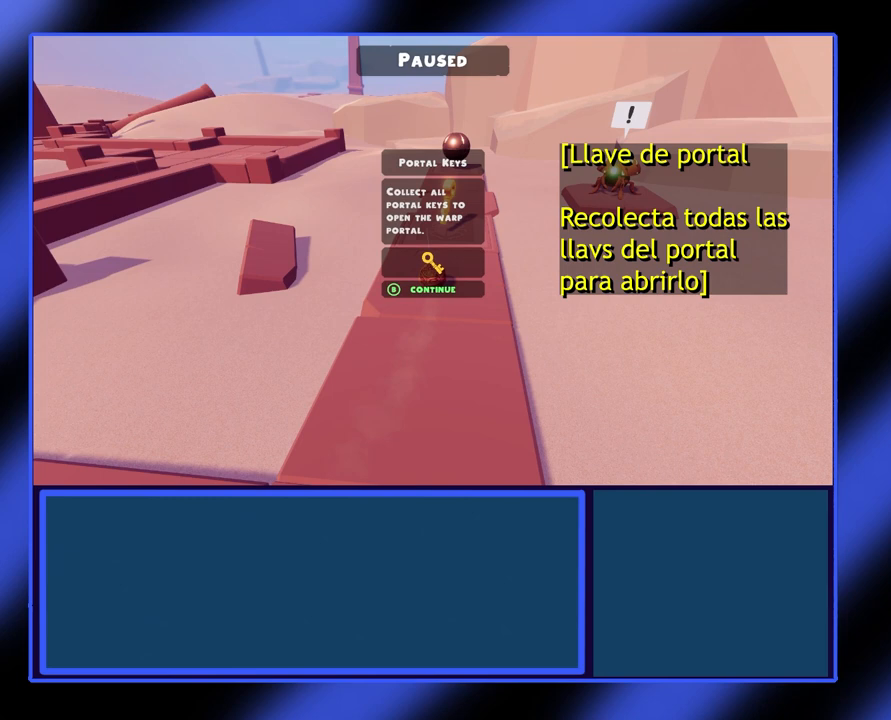
{"buttons": [], "left_stick": "center", "events": [[200, "B", "down"], [300, "B", "up"]]}
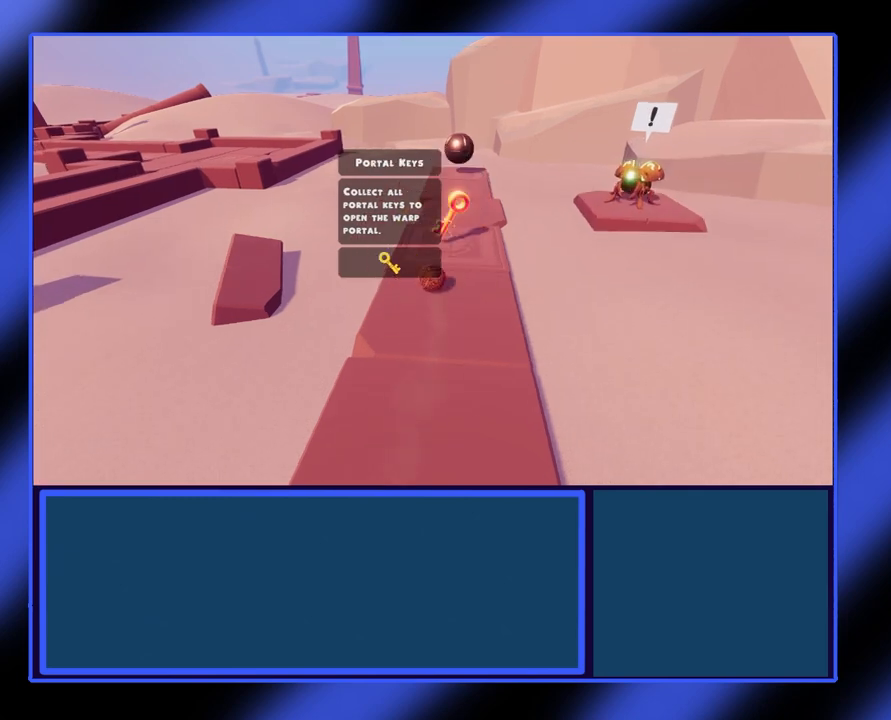
{"buttons": [], "left_stick": "up-left", "events": [[33, "left_stick", "right"], [267, "left_stick", "center"], [467, "left_stick", "up-left"]]}
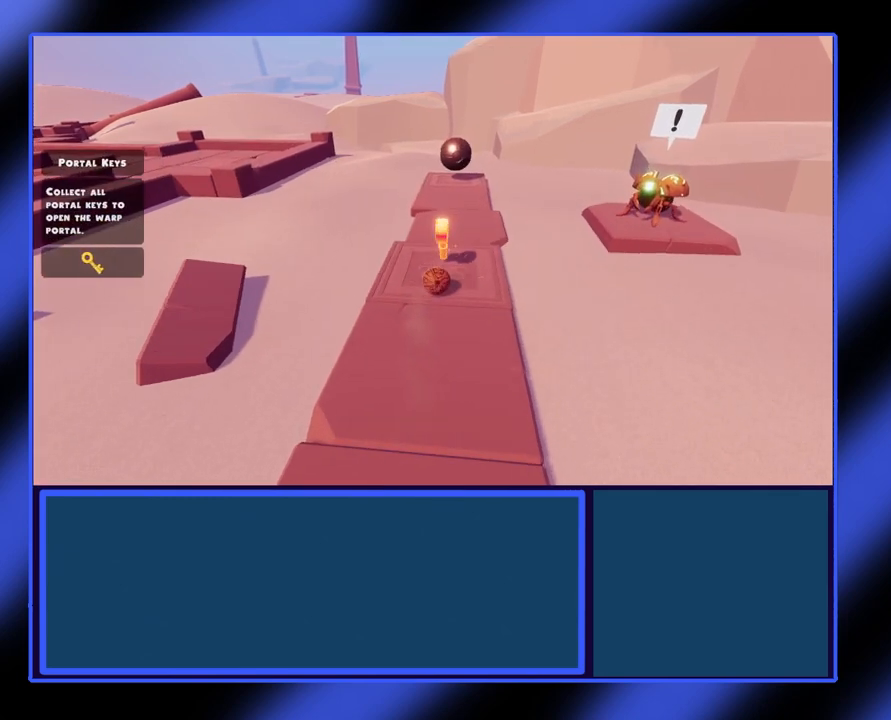
{"buttons": [], "left_stick": "center", "events": [[33, "left_stick", "up"], [200, "left_stick", "center"]]}
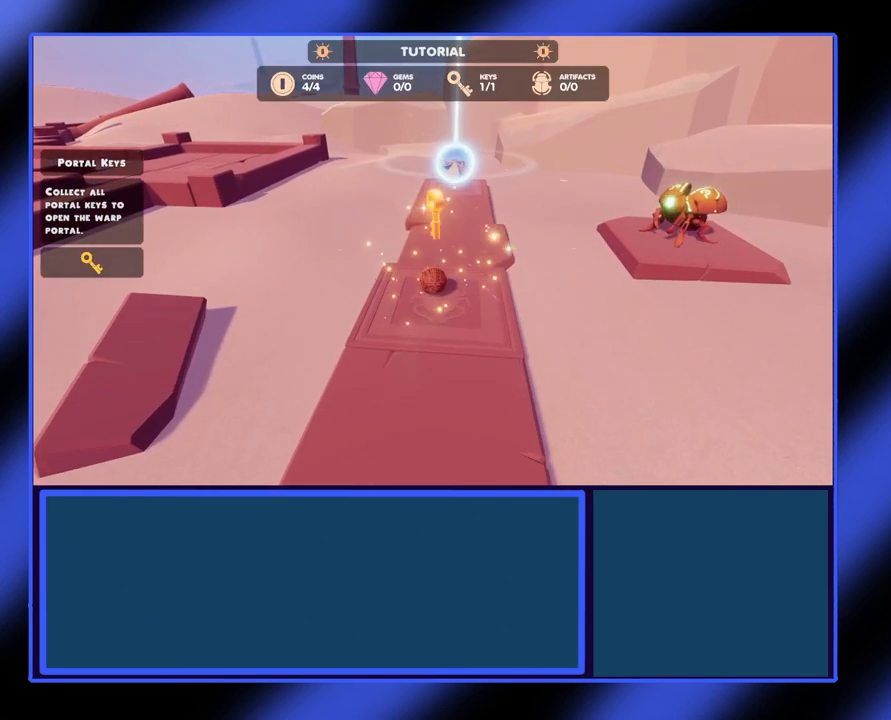
{"buttons": [], "left_stick": "up", "events": [[133, "left_stick", "right"], [233, "left_stick", "center"], [433, "left_stick", "up"]]}
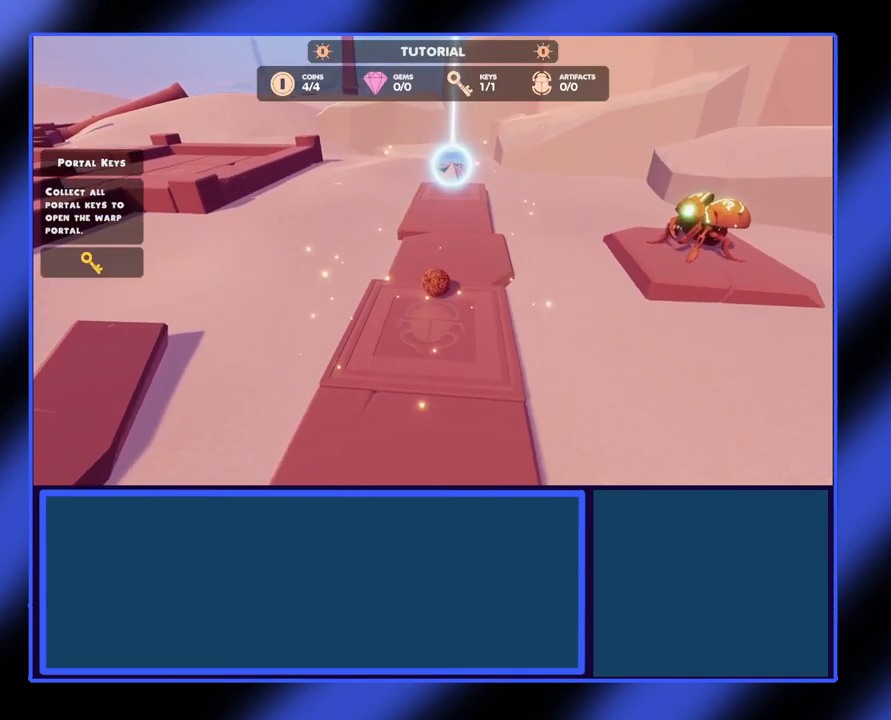
{"buttons": [], "left_stick": "up-right", "events": [[500, "left_stick", "up-right"]]}
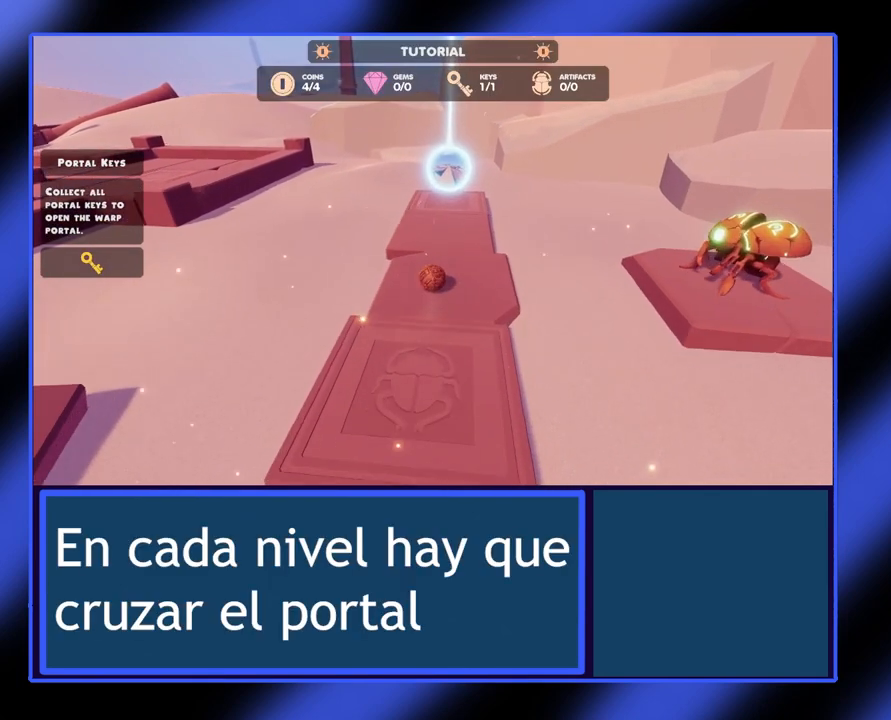
{"buttons": [], "left_stick": "center", "events": [[133, "left_stick", "up"], [467, "left_stick", "center"]]}
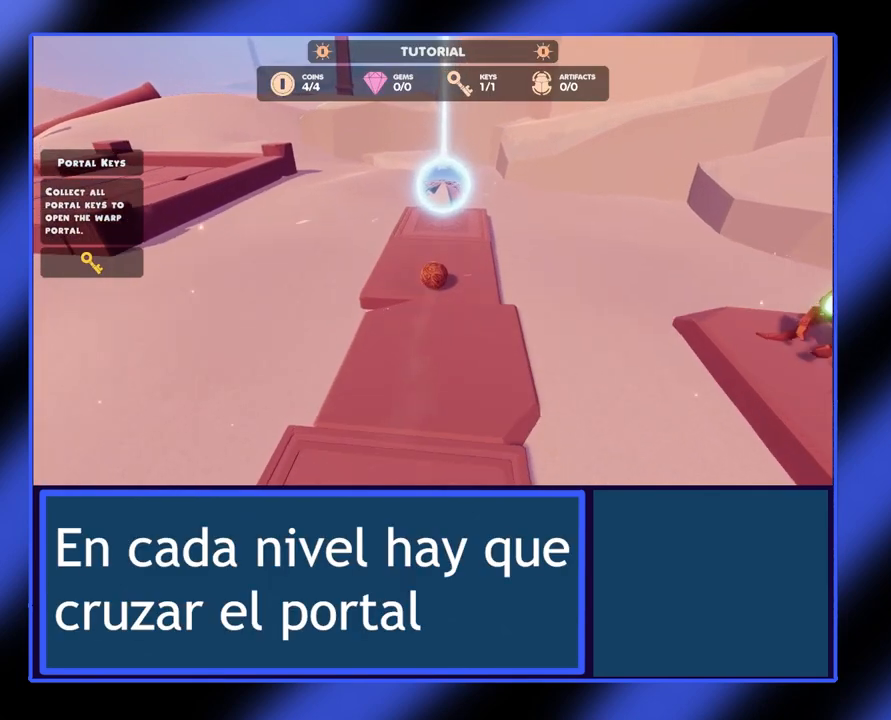
{"buttons": [], "left_stick": "up", "events": [[500, "left_stick", "up"]]}
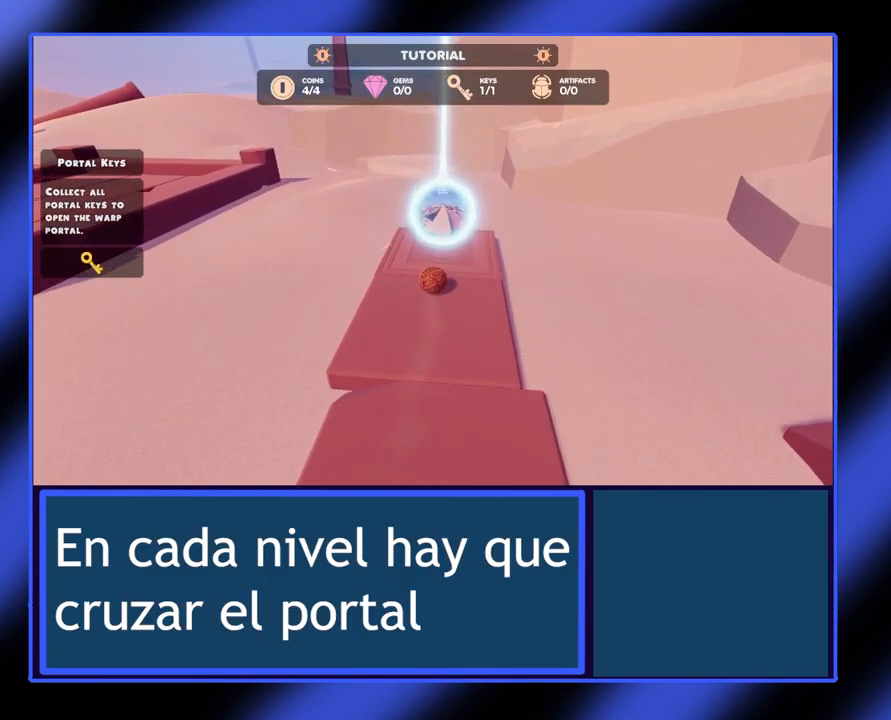
{"buttons": [], "left_stick": "center", "events": [[167, "left_stick", "center"]]}